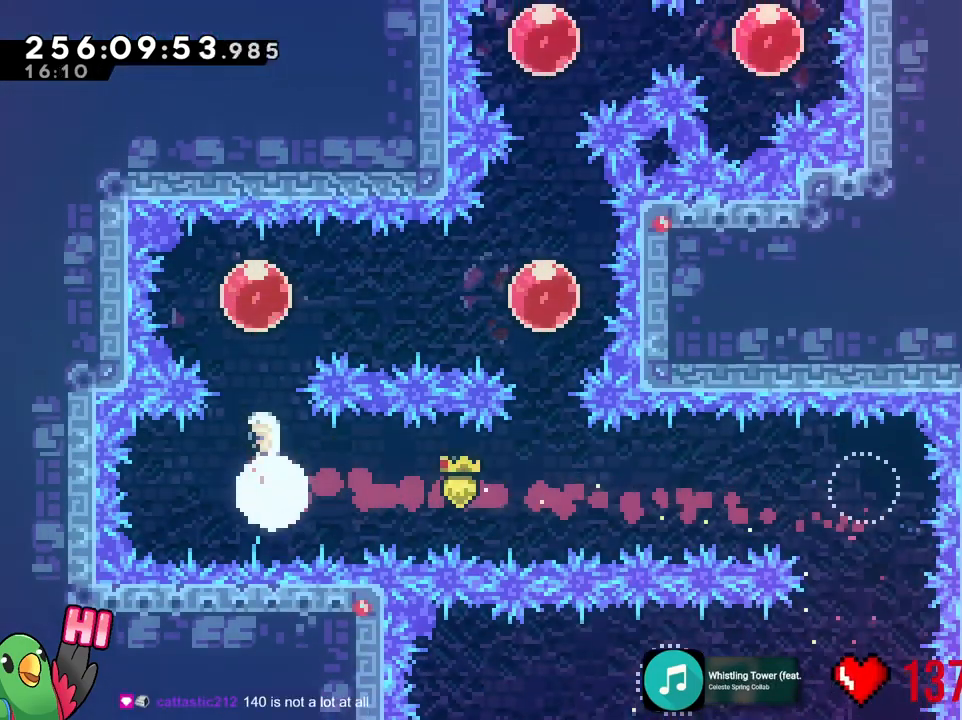
Gameplay with a controller (Nintendo layout); each line is a JSON object with the inputs held at the frame after it. "events" lists button and stick changes between this image and that frame as [ms after this image, input, new state], when the widget could be followed in between. Not read: A DPAD_DOWN DPAD_RIGHT HOME L3 R3 SELECT START Y.
{"buttons": [], "left_stick": "down-right", "right_stick": "center", "events": [[134, "left_stick", "right"], [317, "left_stick", "down-right"]]}
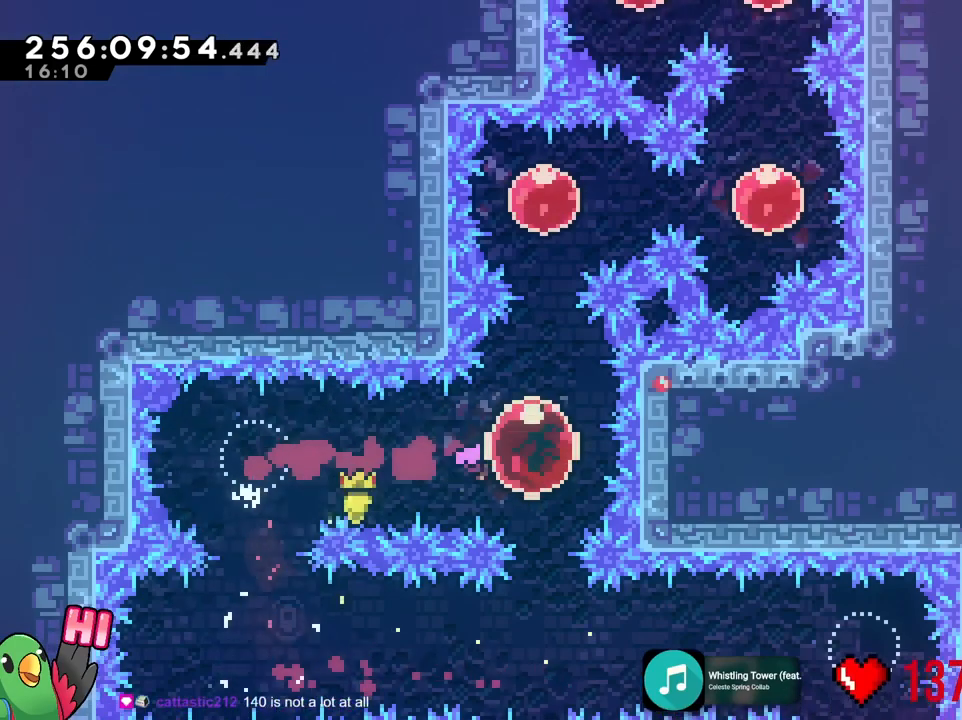
{"buttons": [], "left_stick": "right", "right_stick": "center", "events": [[50, "left_stick", "up"], [300, "left_stick", "right"]]}
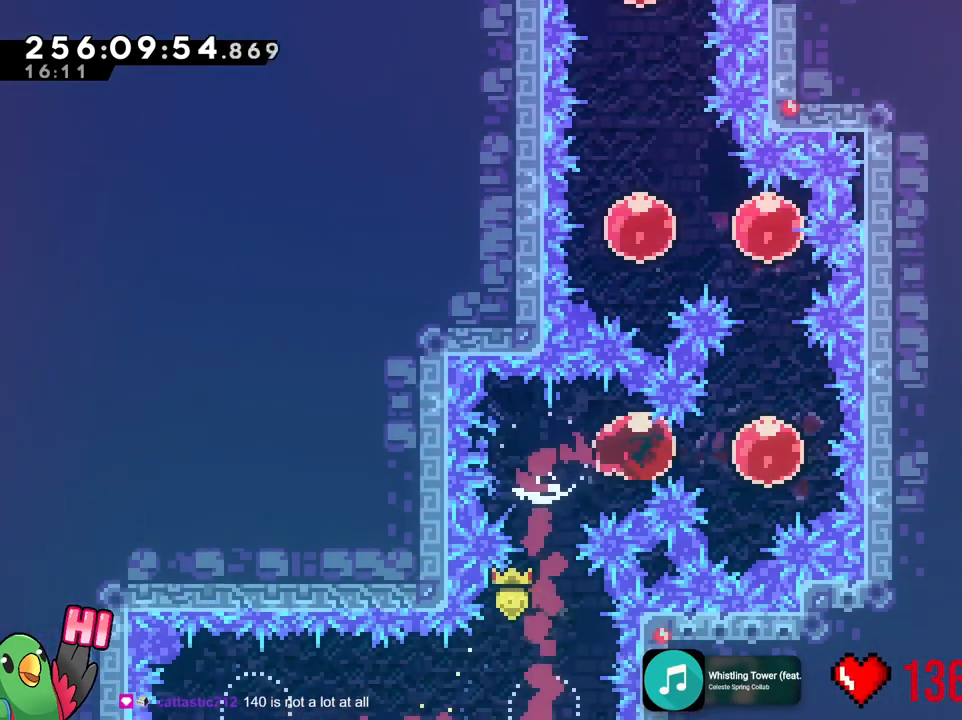
{"buttons": [], "left_stick": "up-left", "right_stick": "center", "events": [[100, "left_stick", "up-right"], [417, "left_stick", "up-left"]]}
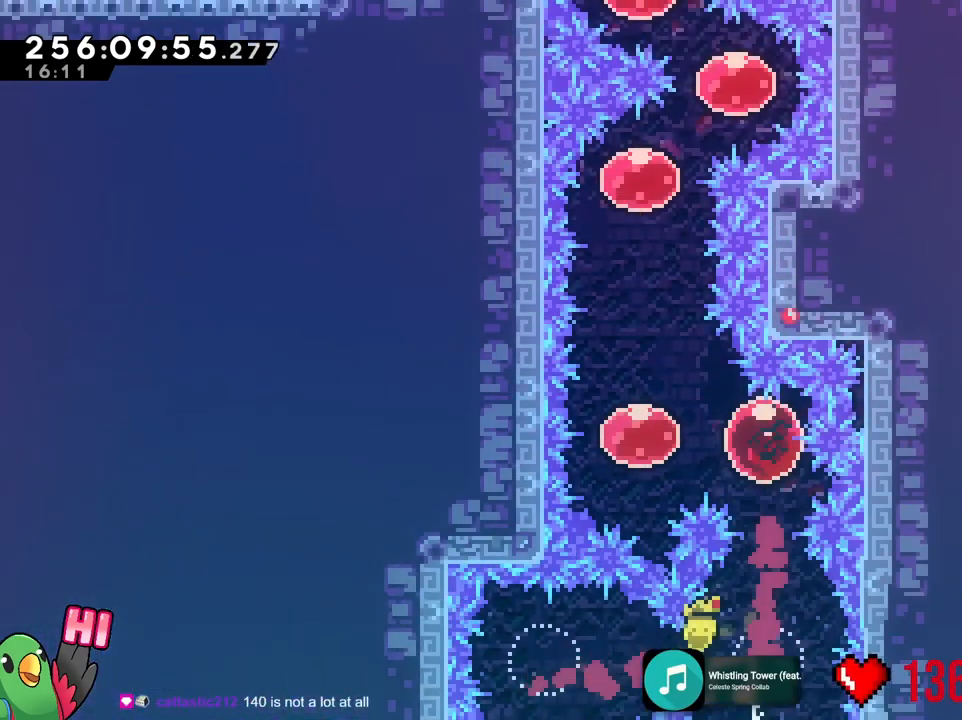
{"buttons": [], "left_stick": "up-right", "right_stick": "center", "events": [[183, "left_stick", "up"], [433, "left_stick", "up-right"]]}
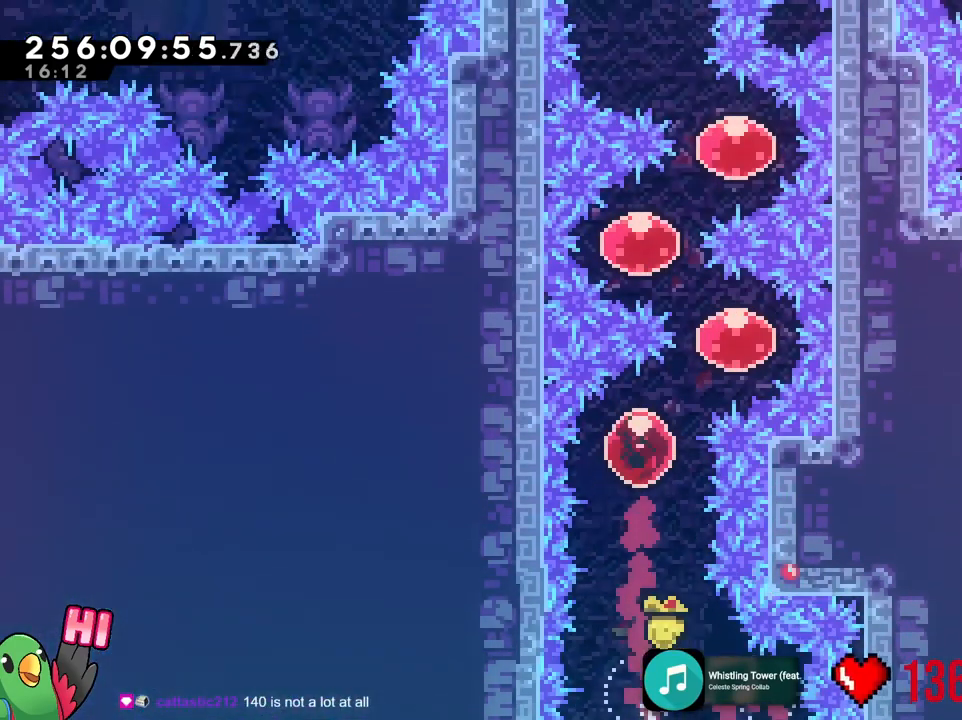
{"buttons": [], "left_stick": "up-right", "right_stick": "center", "events": [[234, "left_stick", "up-left"], [467, "left_stick", "up-right"]]}
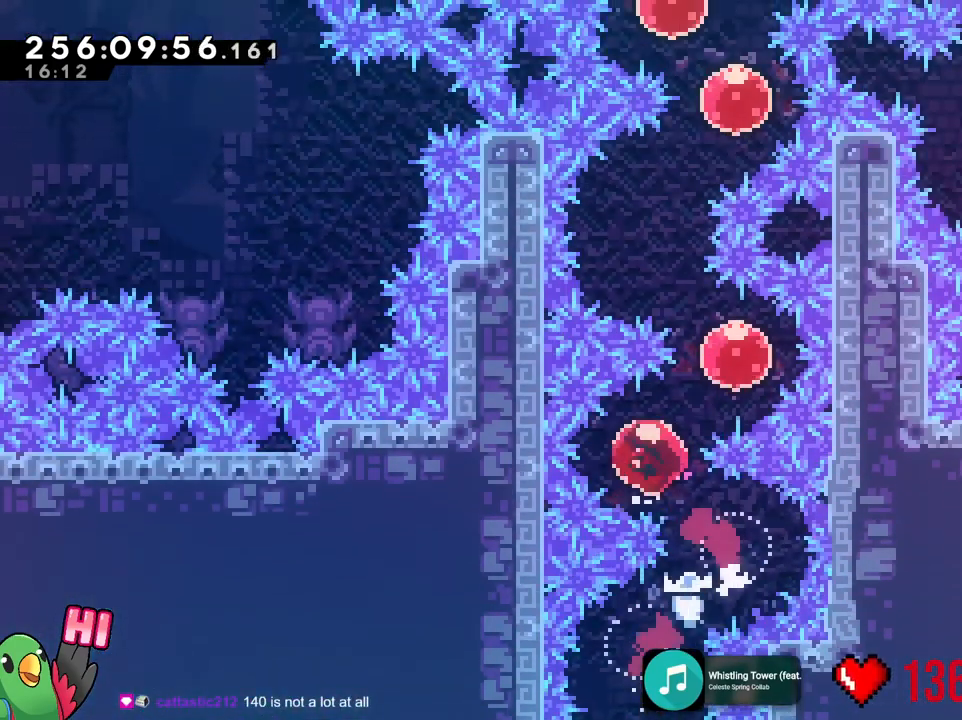
{"buttons": [], "left_stick": "up-right", "right_stick": "center", "events": [[250, "left_stick", "up-left"], [450, "left_stick", "up-right"]]}
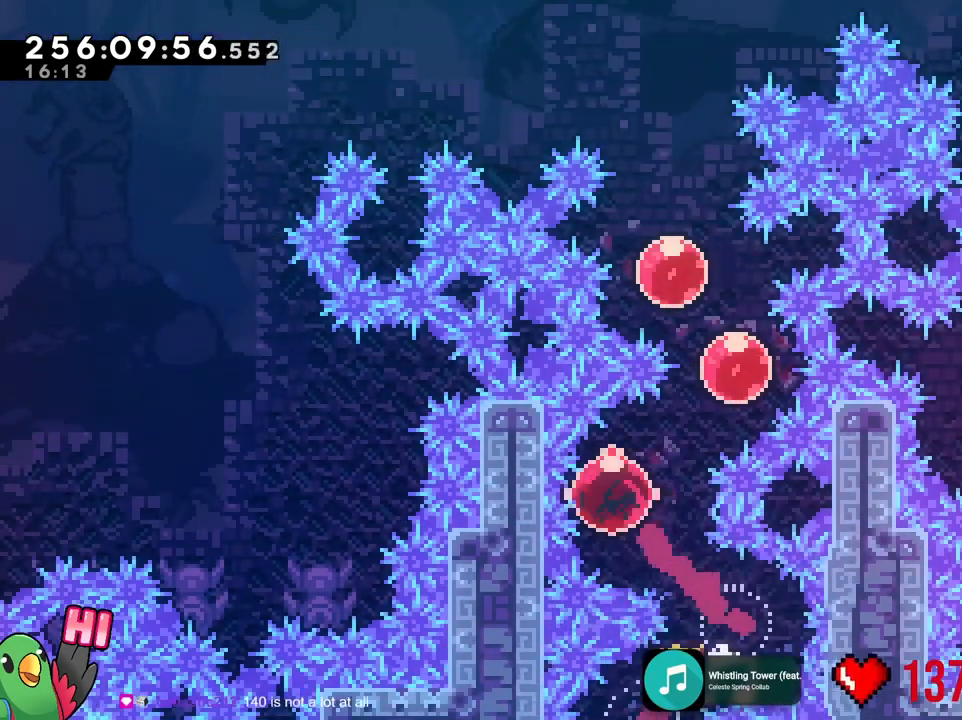
{"buttons": [], "left_stick": "up", "right_stick": "center", "events": [[284, "left_stick", "up-left"], [467, "left_stick", "up"]]}
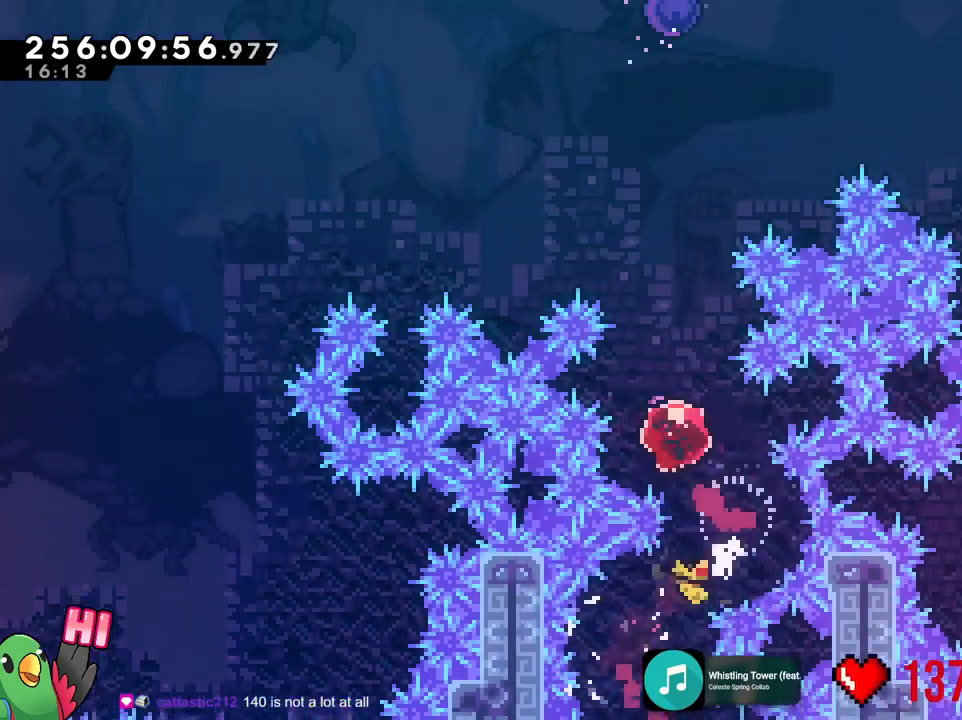
{"buttons": [], "left_stick": "up", "right_stick": "center", "events": []}
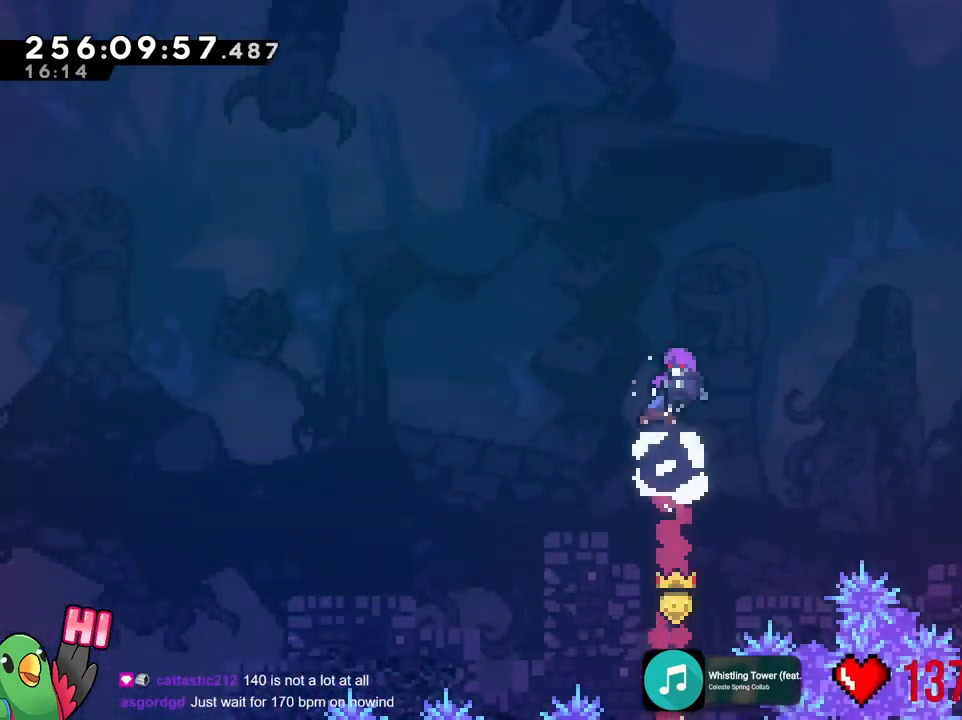
{"buttons": [], "left_stick": "center", "right_stick": "center", "events": [[17, "left_stick", "center"]]}
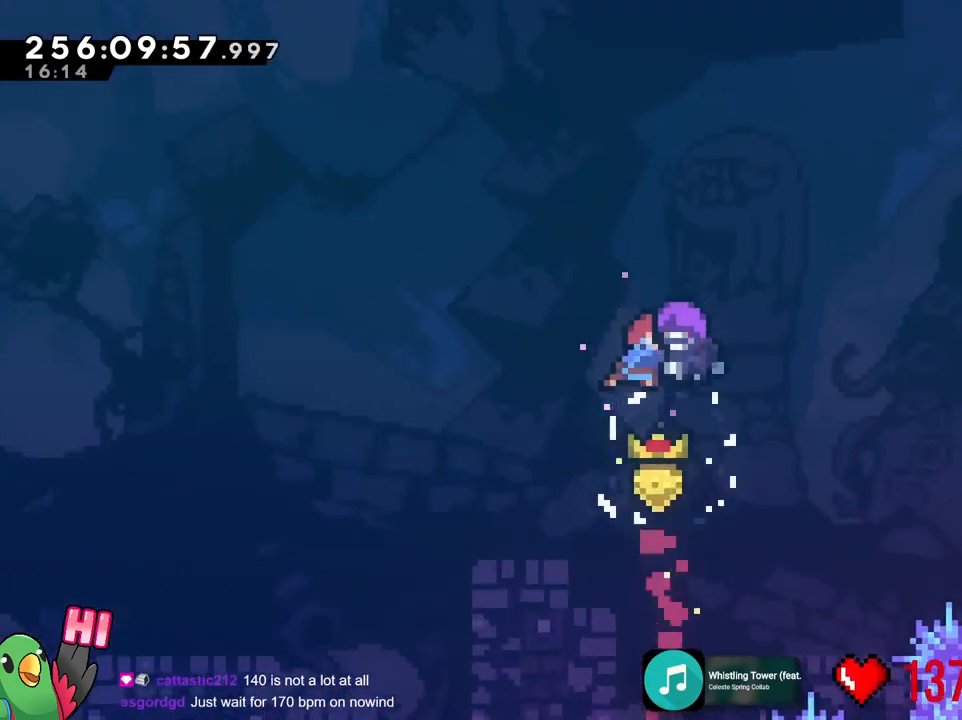
{"buttons": [], "left_stick": "right", "right_stick": "center", "events": [[300, "left_stick", "right"]]}
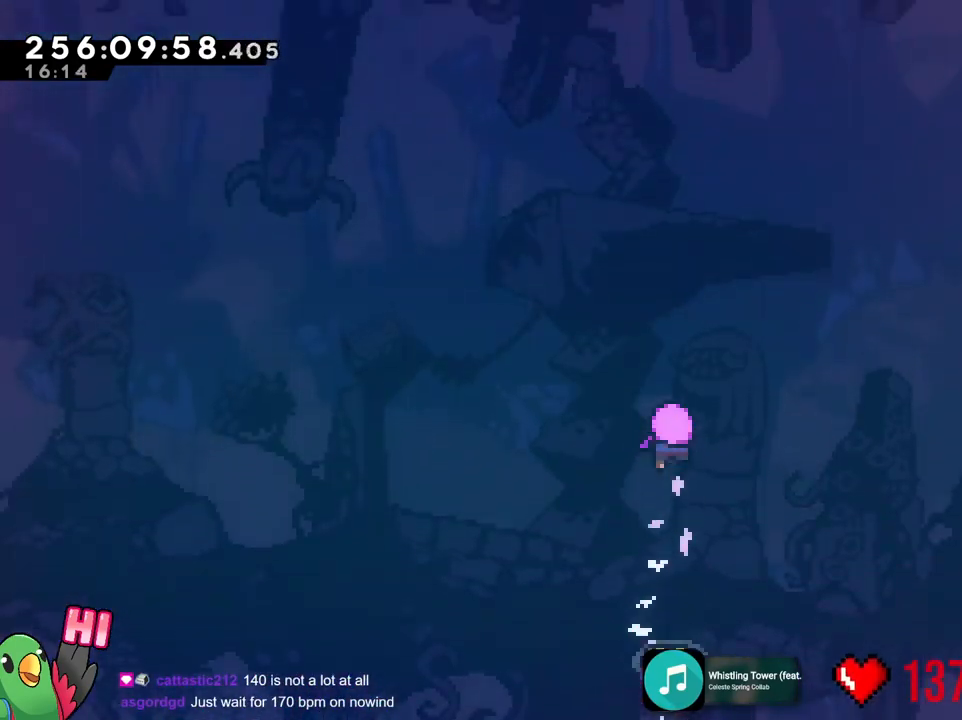
{"buttons": [], "left_stick": "right", "right_stick": "center", "events": [[200, "R1", "down"], [284, "R1", "up"], [401, "R1", "down"], [501, "R1", "up"]]}
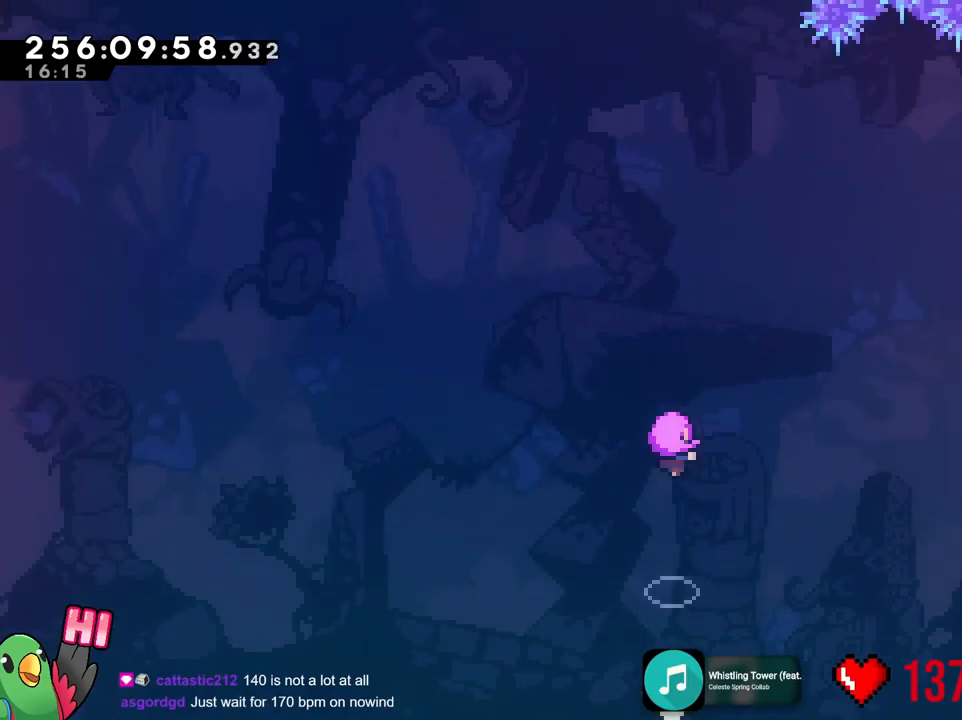
{"buttons": [], "left_stick": "right", "right_stick": "center", "events": [[133, "R1", "down"], [217, "R1", "up"]]}